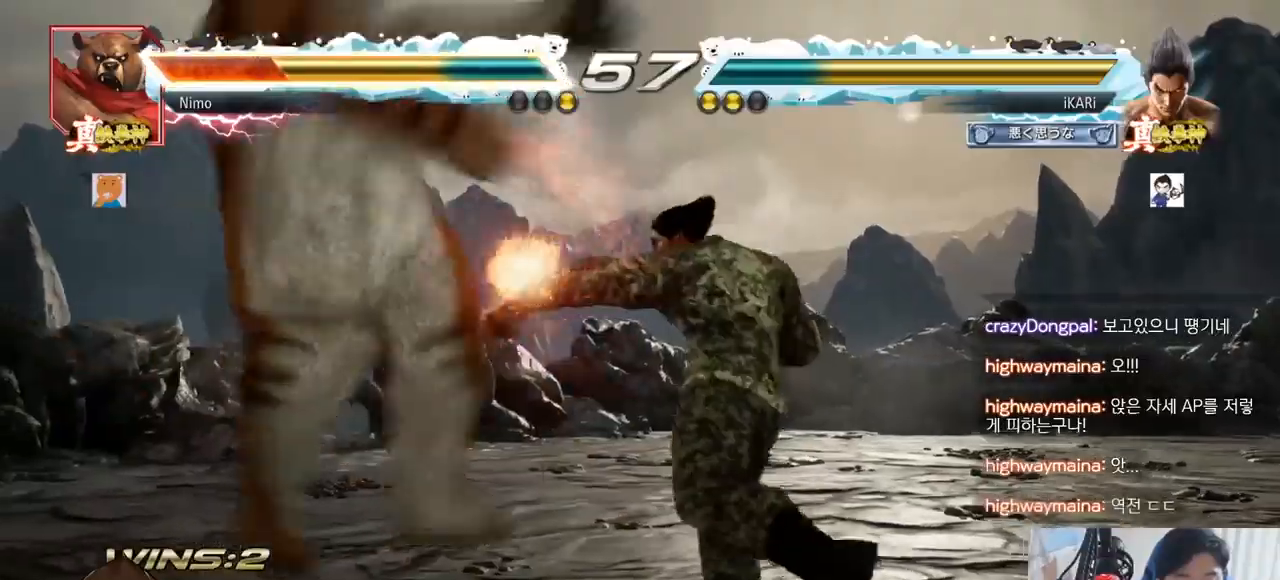
Gameplay with a controller (arcade stick); each line is a JSON object with the inputs held at the frame after it. "events" lists button and stick changes between this image and that frame as [ms after this image, input, new state], when the widget could be followed in between. Not read: L3 R3.
{"buttons": [], "left_stick": "right", "events": [[384, "TRIANGLE", "down"], [384, "left_stick", "right"], [467, "TRIANGLE", "up"]]}
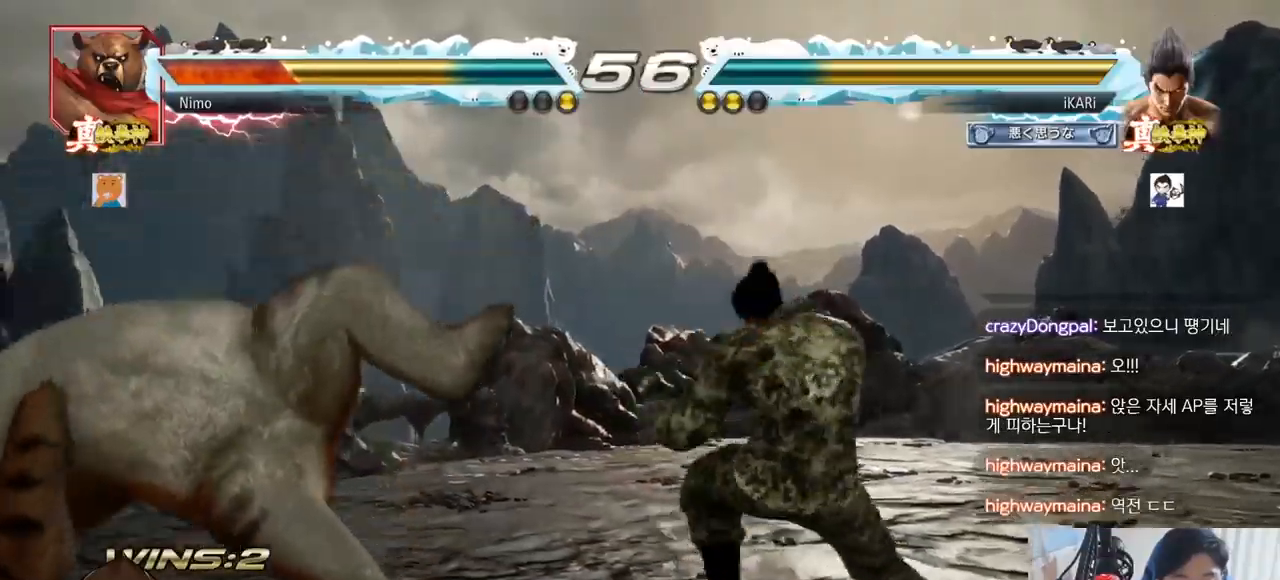
{"buttons": ["TRIANGLE"], "left_stick": "right", "events": [[133, "SQUARE", "down"], [183, "SQUARE", "up"], [417, "TRIANGLE", "down"], [467, "TRIANGLE", "up"], [500, "TRIANGLE", "down"]]}
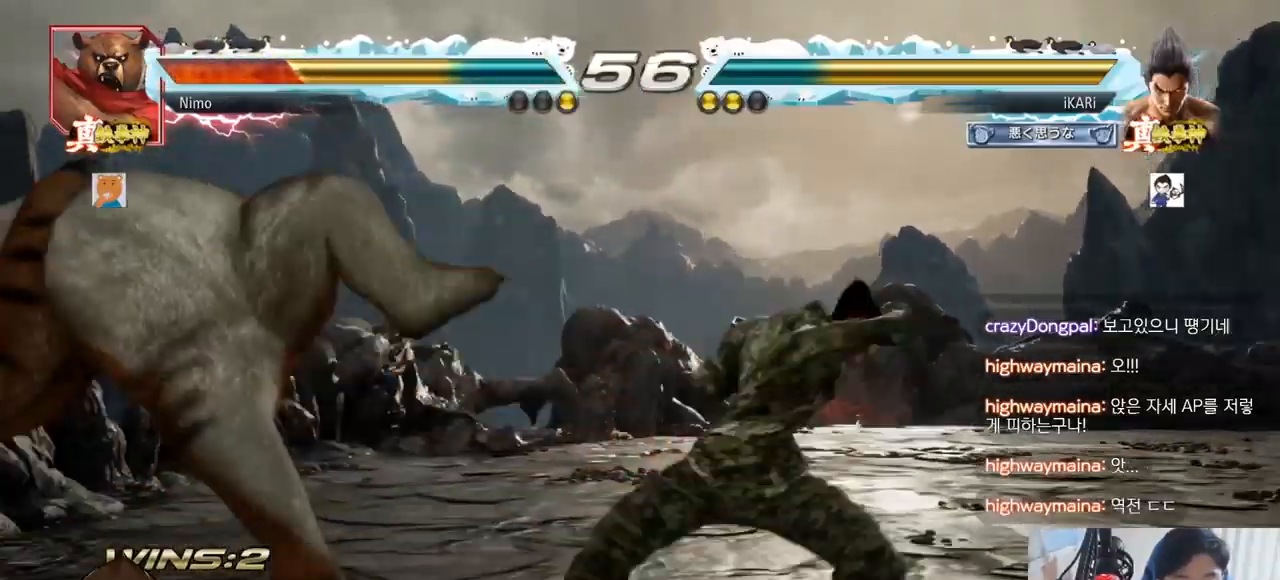
{"buttons": [], "left_stick": "center", "events": [[50, "TRIANGLE", "up"], [84, "TRIANGLE", "down"], [150, "TRIANGLE", "up"], [184, "TRIANGLE", "down"], [251, "left_stick", "center"], [317, "TRIANGLE", "up"]]}
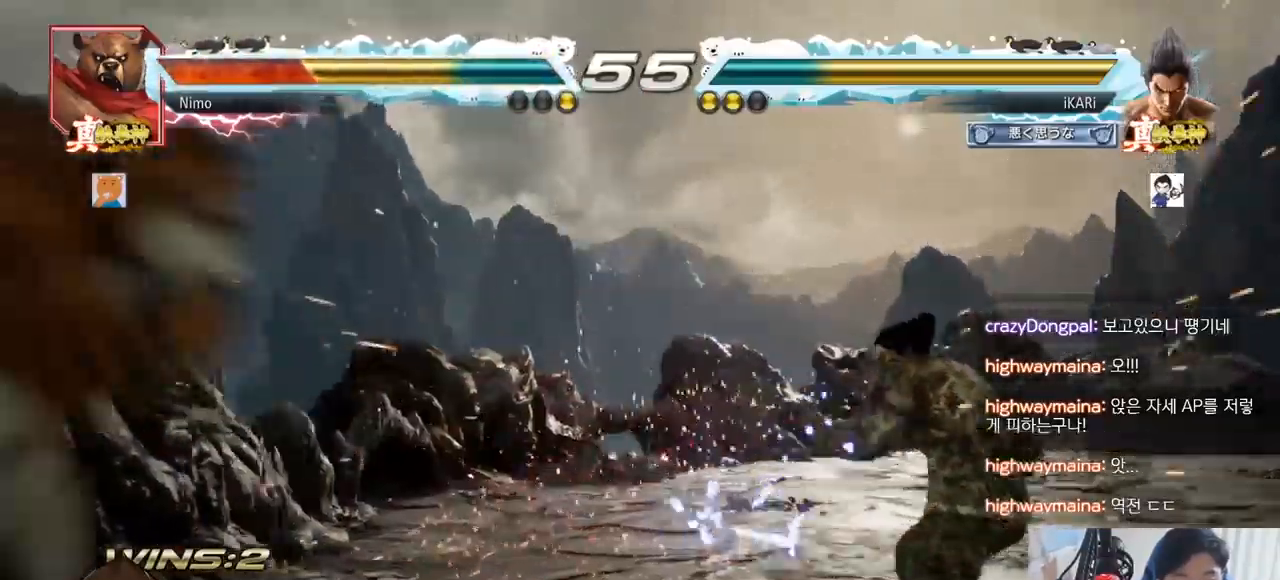
{"buttons": [], "left_stick": "right", "events": [[150, "left_stick", "left"], [417, "left_stick", "right"], [434, "TRIANGLE", "down"], [500, "TRIANGLE", "up"]]}
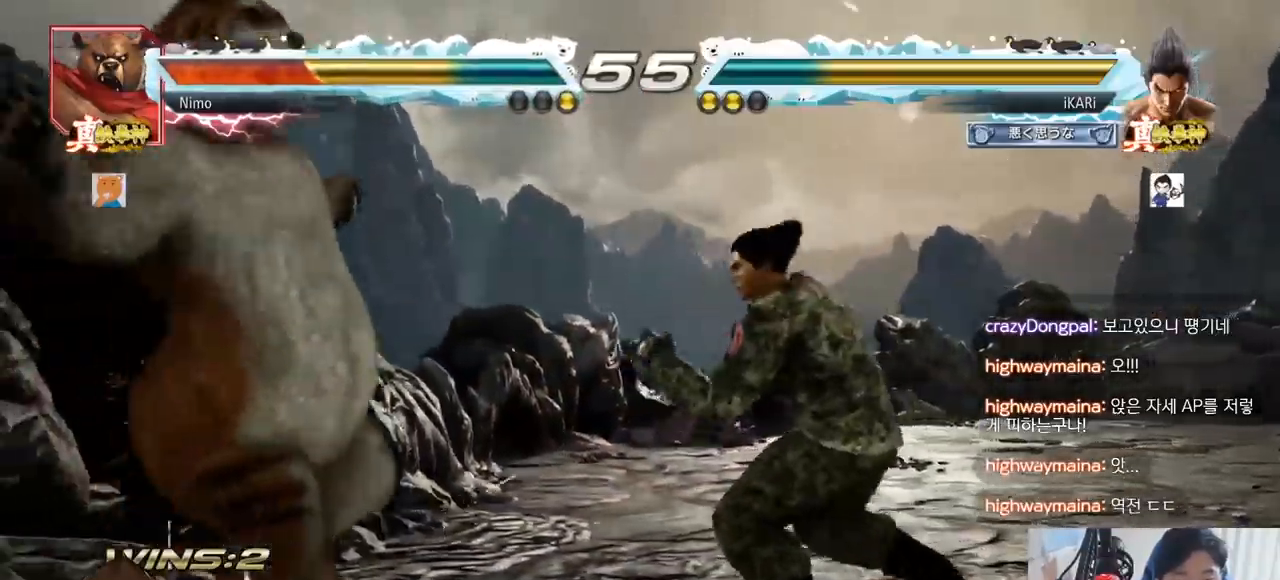
{"buttons": [], "left_stick": "center", "events": [[100, "CIRCLE", "down"], [150, "left_stick", "center"], [167, "CIRCLE", "up"], [384, "left_stick", "right"], [484, "left_stick", "center"]]}